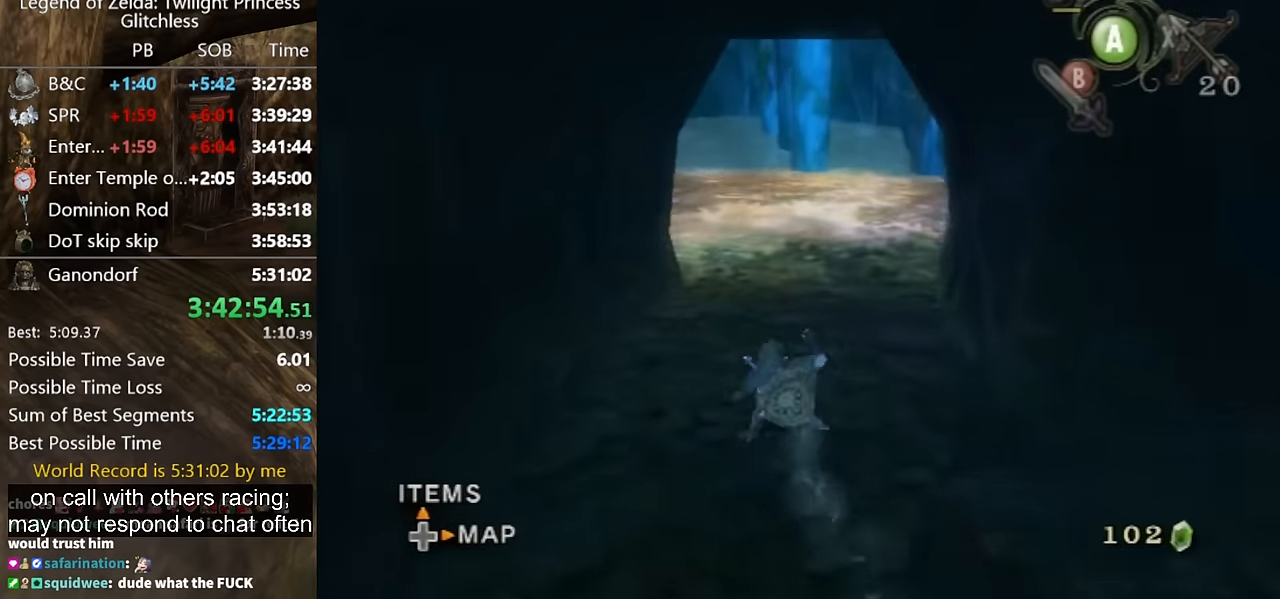
Gameplay with a controller (Nintendo layout); each line is a JSON object with the inputs held at the frame after it. "events" lists button and stick changes between this image and that frame as [ms after this image, input, new state], when the widget could be followed in between. Not read: L2 L3 R3.
{"buttons": ["A"], "left_stick": "up", "right_stick": "center", "events": [[67, "left_stick", "up-left"], [233, "left_stick", "up"], [300, "A", "down"], [367, "A", "up"], [400, "A", "down"], [433, "A", "up"], [500, "A", "down"]]}
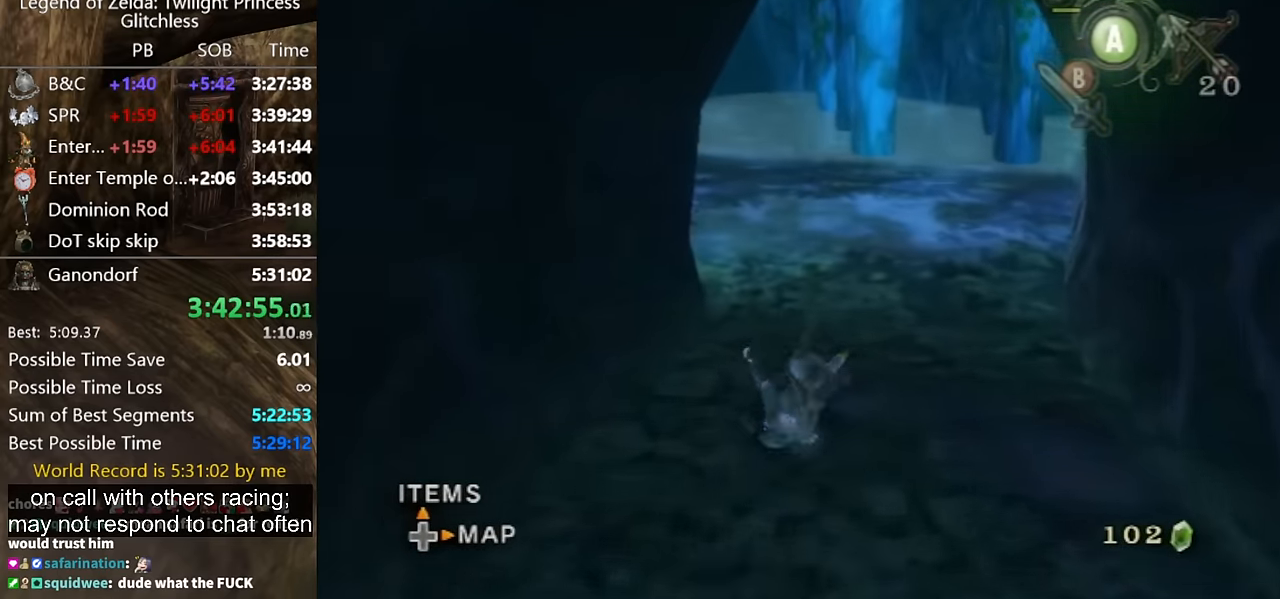
{"buttons": [], "left_stick": "up", "right_stick": "center", "events": [[67, "A", "up"]]}
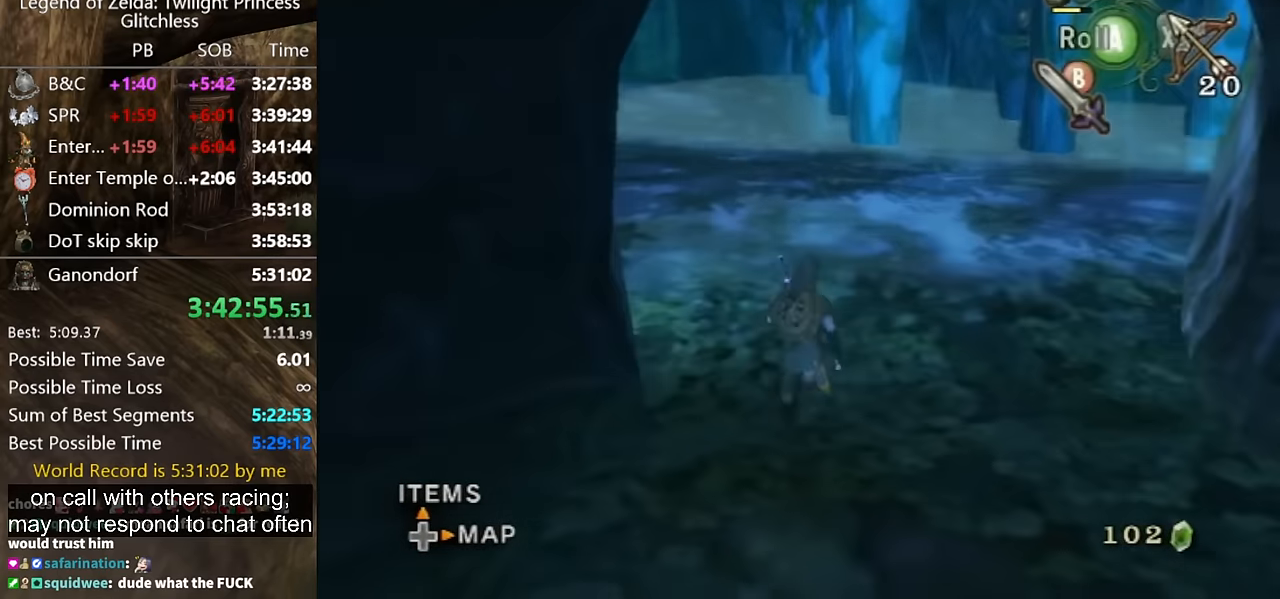
{"buttons": ["X"], "left_stick": "center", "right_stick": "center", "events": [[100, "left_stick", "up-right"], [167, "right_stick", "up"], [233, "left_stick", "center"], [267, "right_stick", "center"], [367, "X", "down"]]}
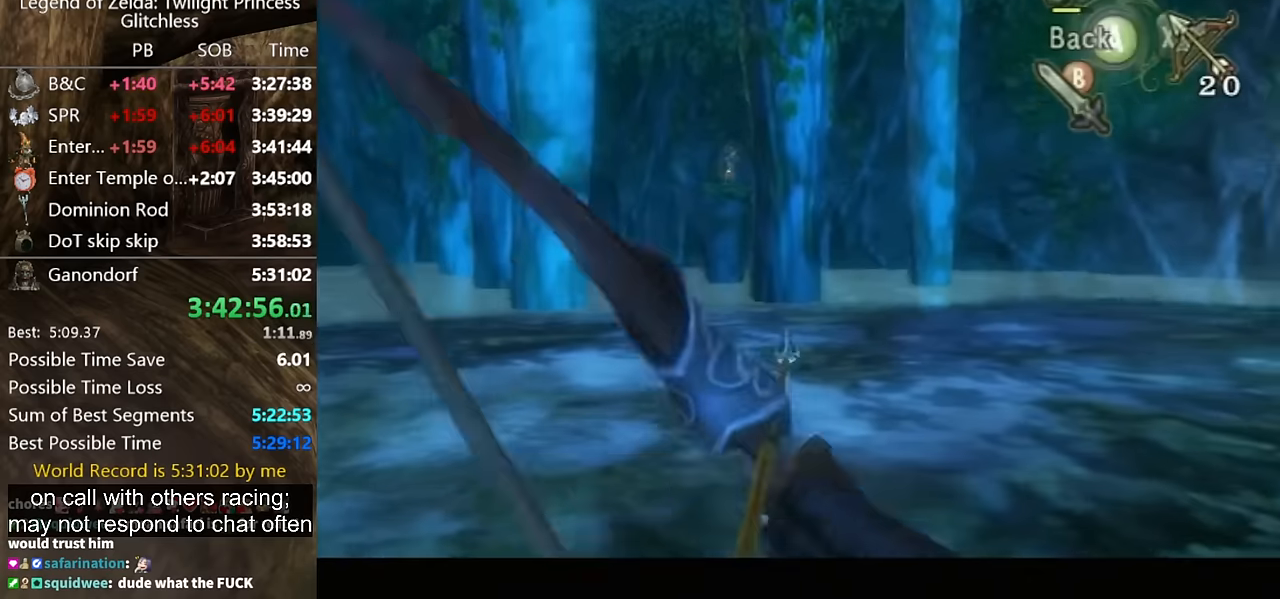
{"buttons": ["X"], "left_stick": "down-left", "right_stick": "center", "events": [[100, "left_stick", "down-left"]]}